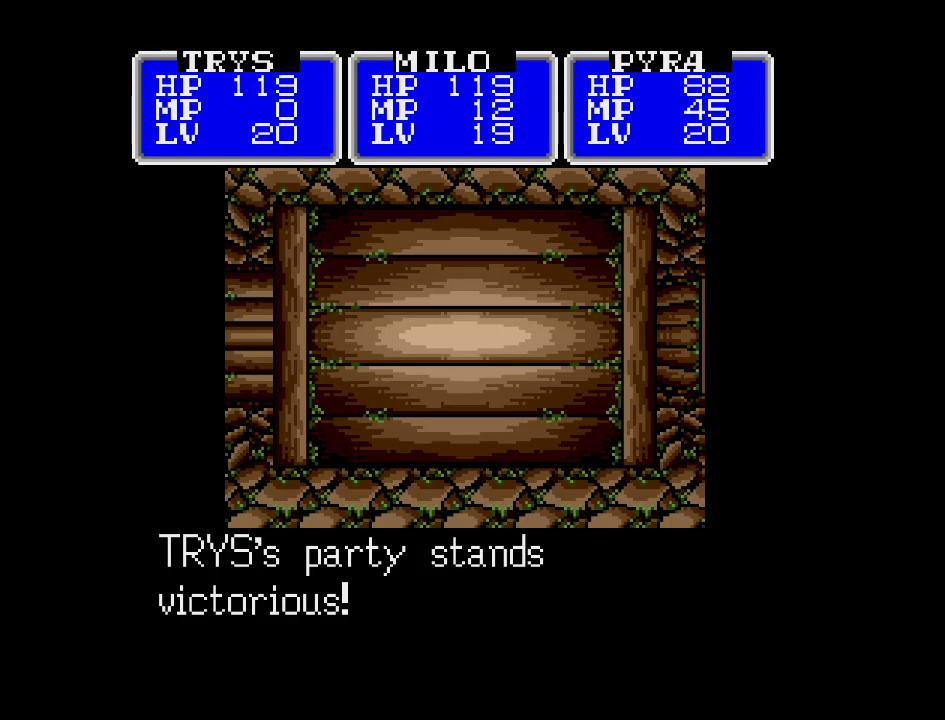
Gameplay with a controller (Nintendo layout); each line is a JSON object with the inputs held at the frame after it (dt_ms = milliseconds from this image to that frame). "events" lists button and stick changes between this image and that frame as [ms after this image, input, new state], when the widget could be followed in between. Not read: L3 R3.
{"dt_ms": 500, "buttons": ["A"], "events": [[450, "A", "down"]]}
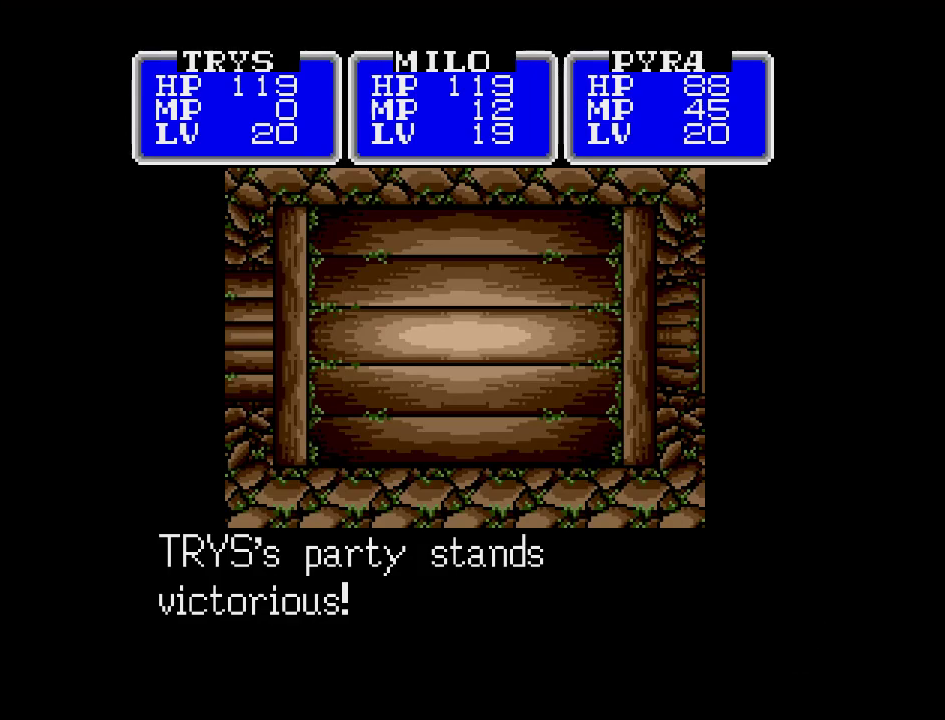
{"dt_ms": 500, "buttons": [], "events": [[117, "A", "up"]]}
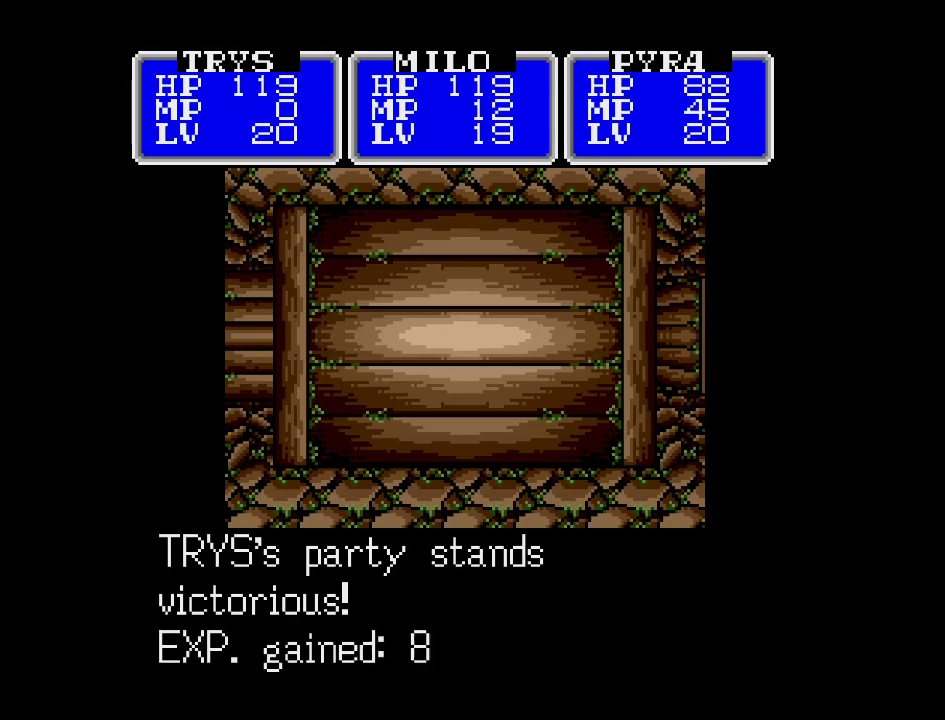
{"dt_ms": 500, "buttons": ["A"], "events": [[250, "A", "down"]]}
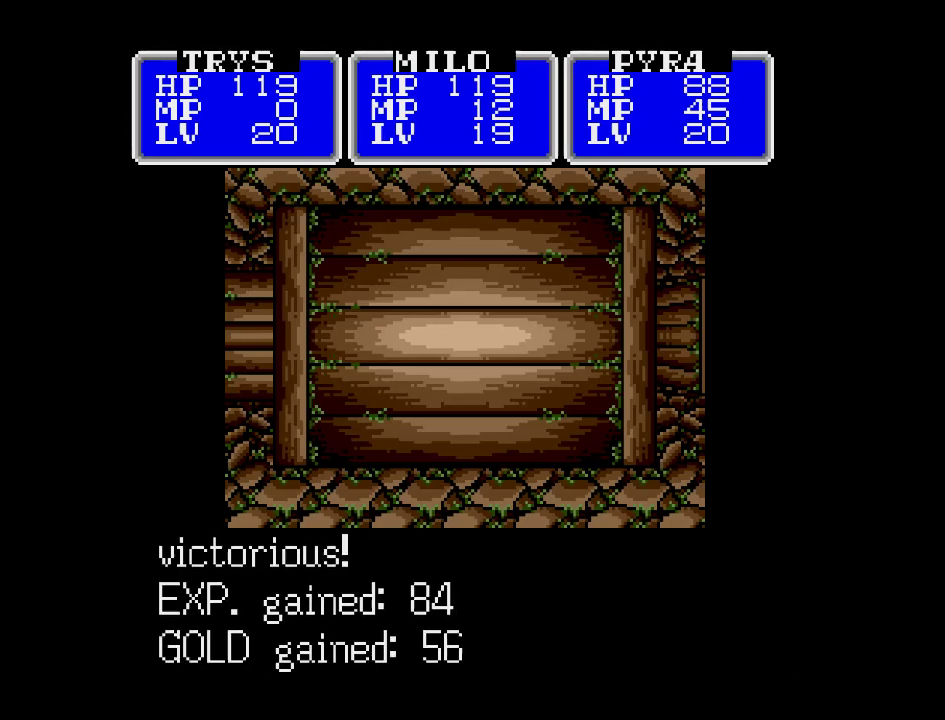
{"dt_ms": 1000, "buttons": []}